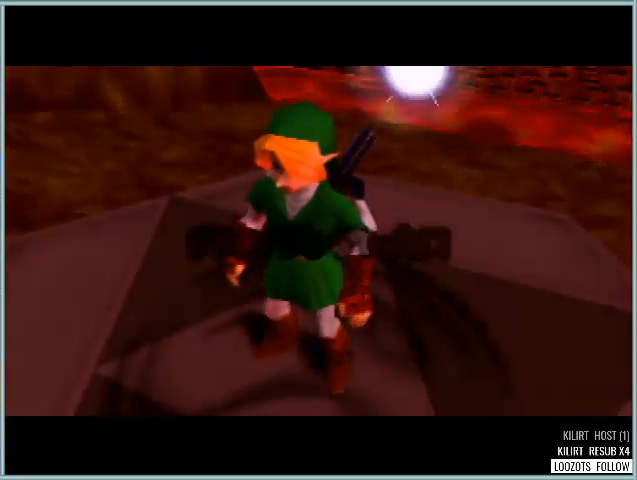
Gameplay with a controller (Nintendo layout); each line is a JSON object with the inputs held at the frame after it. "events" lists button and stick changes between this image and that frame as [ms after this image, input, new state], when the widget could be followed in between. Not read: L1 L3 R3.
{"buttons": [], "left_stick": "down", "events": [[501, "left_stick", "down"]]}
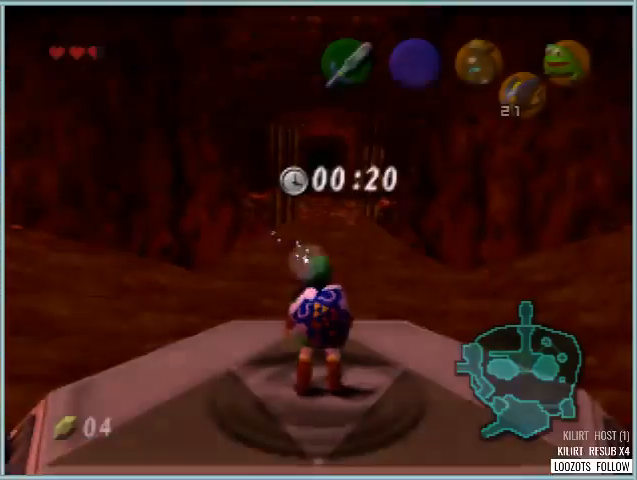
{"buttons": ["Z"], "left_stick": "down", "events": [[83, "Z", "down"], [83, "left_stick", "center"], [208, "left_stick", "down"]]}
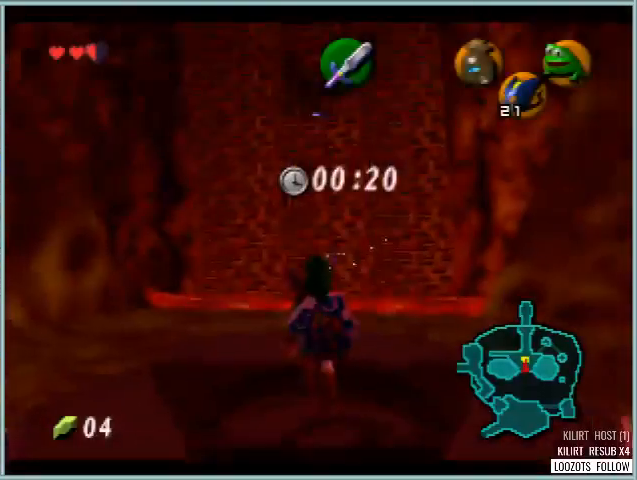
{"buttons": ["Z"], "left_stick": "down", "events": []}
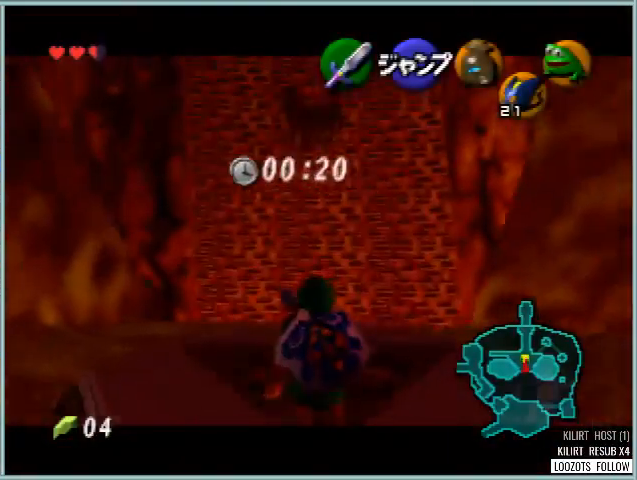
{"buttons": ["Z"], "left_stick": "down", "events": []}
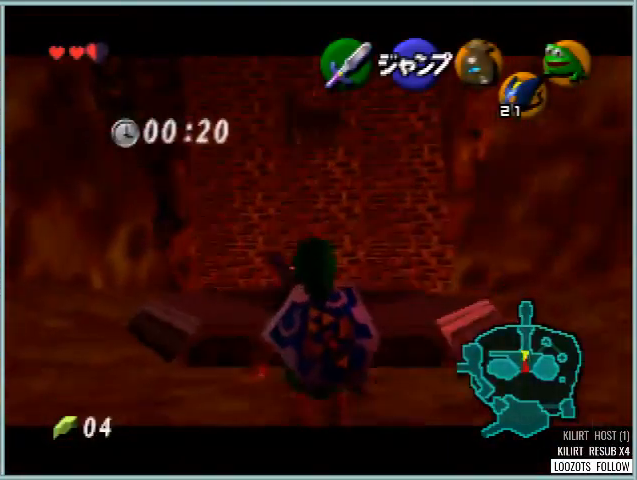
{"buttons": ["Z"], "left_stick": "down", "events": []}
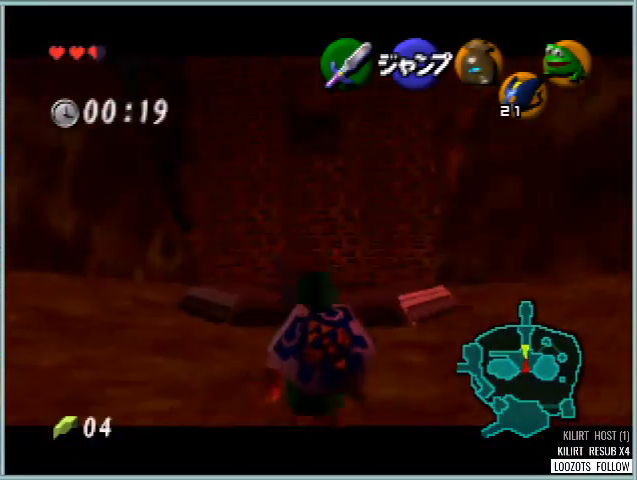
{"buttons": ["Z"], "left_stick": "down", "events": []}
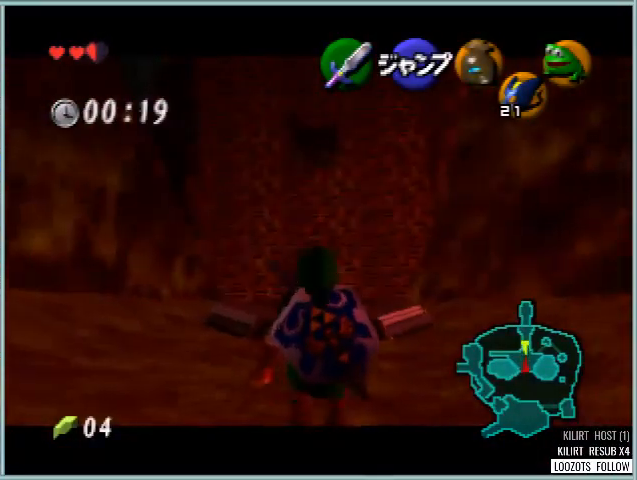
{"buttons": ["Z"], "left_stick": "down", "events": []}
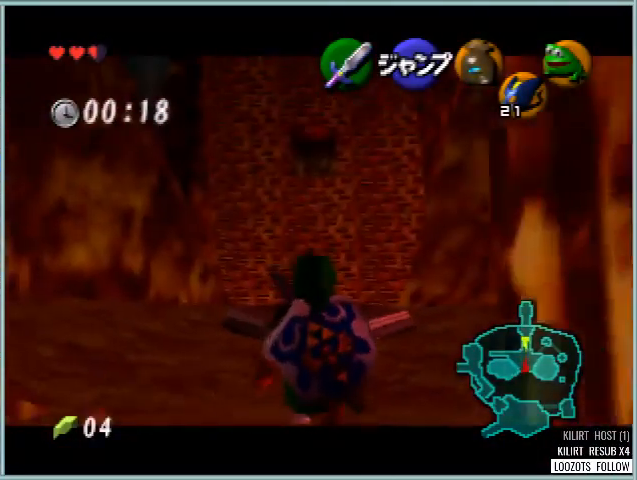
{"buttons": ["Z"], "left_stick": "down", "events": []}
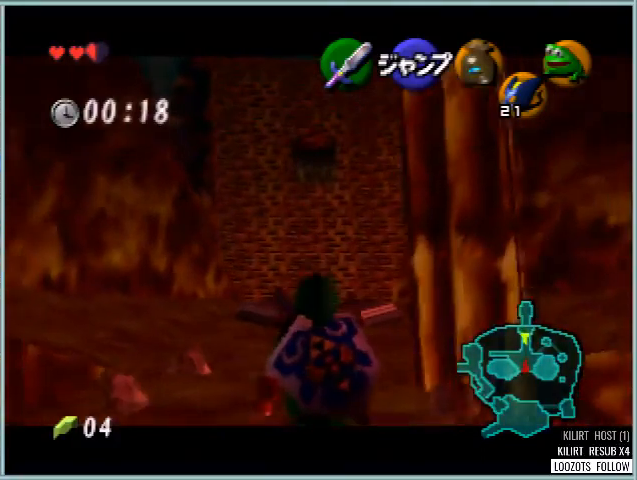
{"buttons": ["Z"], "left_stick": "down", "events": []}
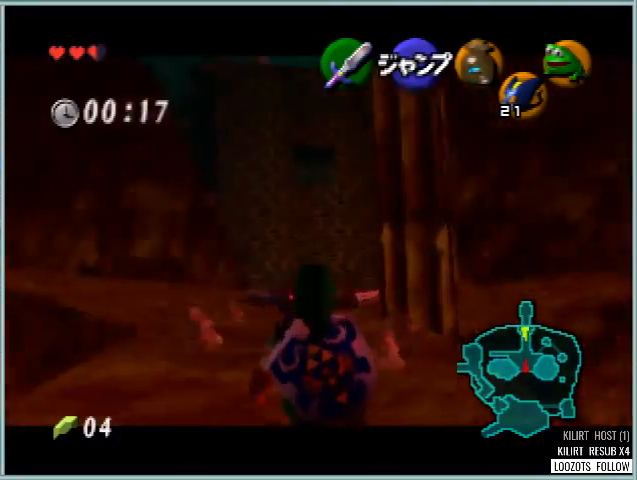
{"buttons": ["Z"], "left_stick": "down", "events": []}
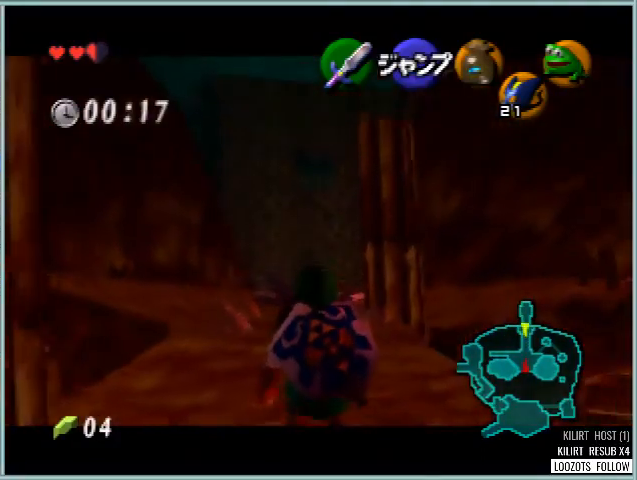
{"buttons": ["Z"], "left_stick": "down", "events": []}
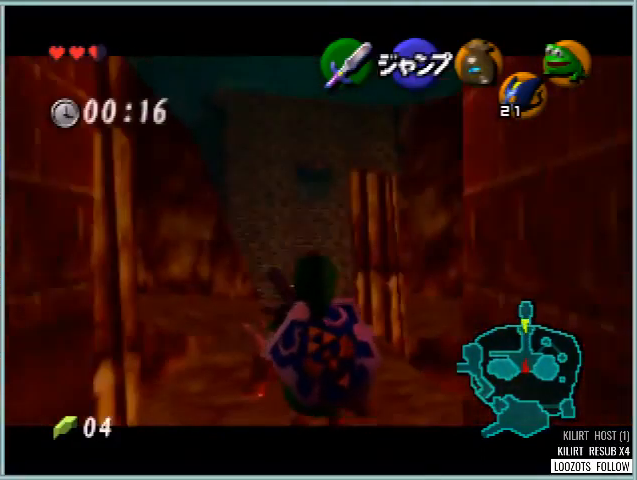
{"buttons": ["Z"], "left_stick": "down", "events": []}
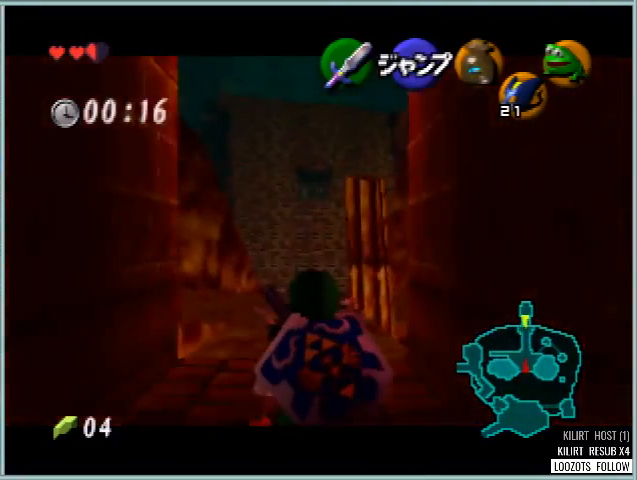
{"buttons": ["Z"], "left_stick": "down", "events": []}
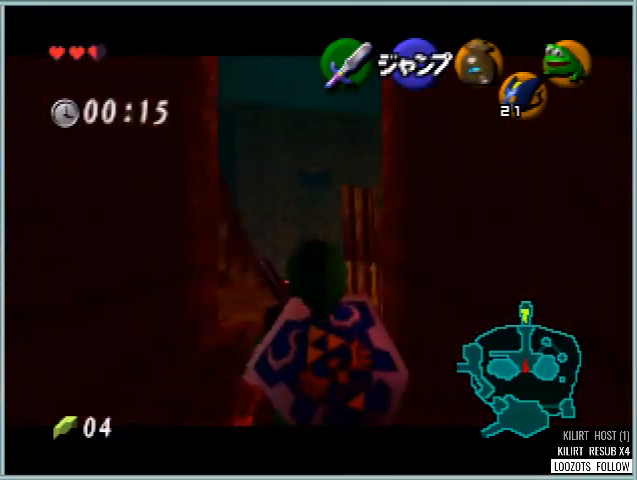
{"buttons": ["Z"], "left_stick": "down", "events": []}
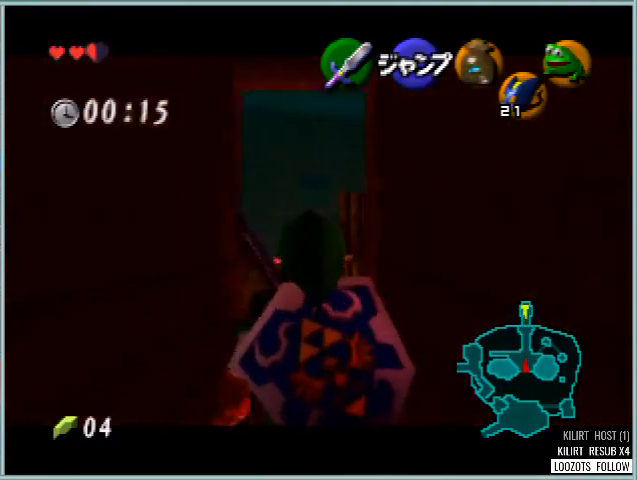
{"buttons": ["Z"], "left_stick": "left", "events": [[417, "A", "down"], [417, "left_stick", "left"], [501, "A", "up"]]}
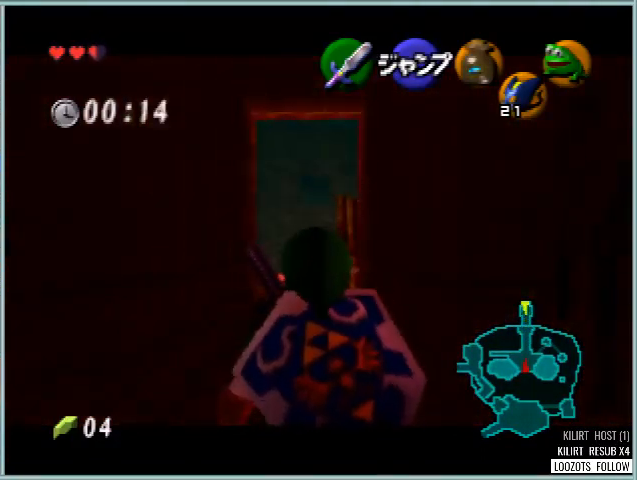
{"buttons": ["Z"], "left_stick": "down", "events": [[250, "left_stick", "down"]]}
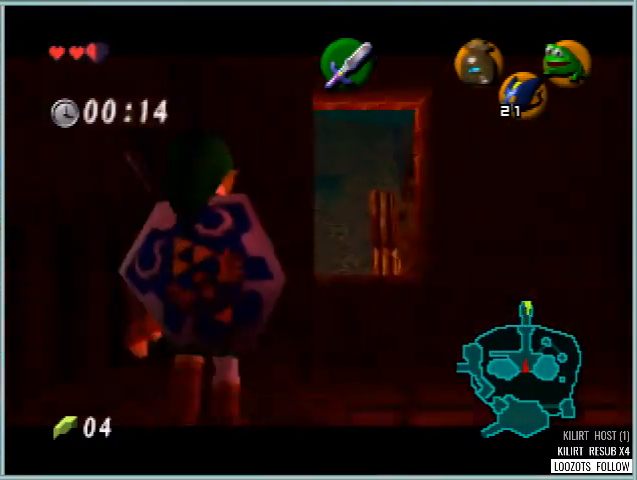
{"buttons": ["Z"], "left_stick": "down", "events": []}
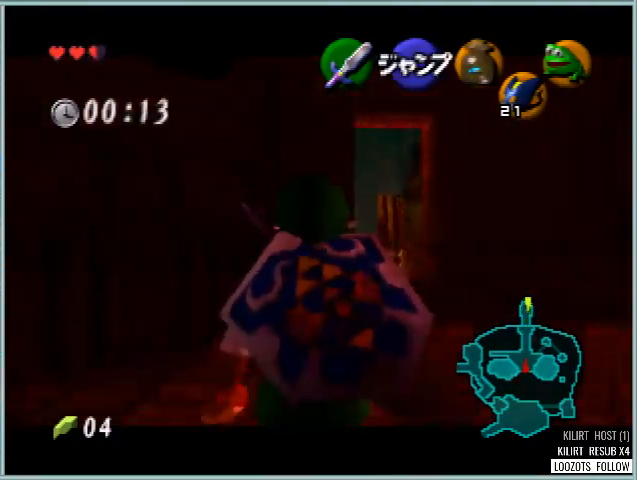
{"buttons": ["Z"], "left_stick": "center", "events": [[417, "left_stick", "center"]]}
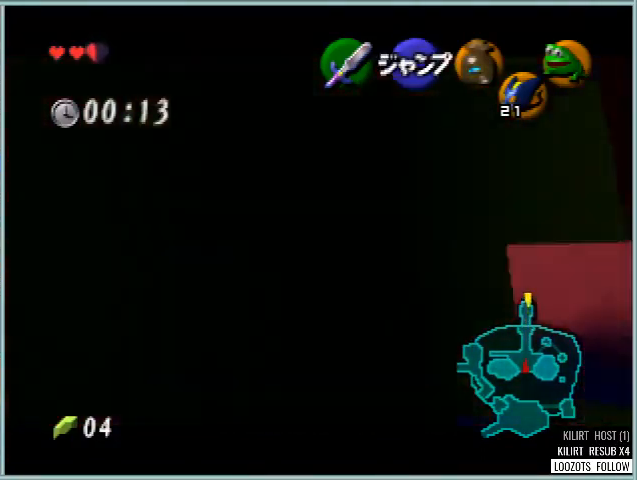
{"buttons": ["Z"], "left_stick": "center", "events": [[84, "A", "down"], [84, "left_stick", "right"], [167, "A", "up"], [250, "left_stick", "center"]]}
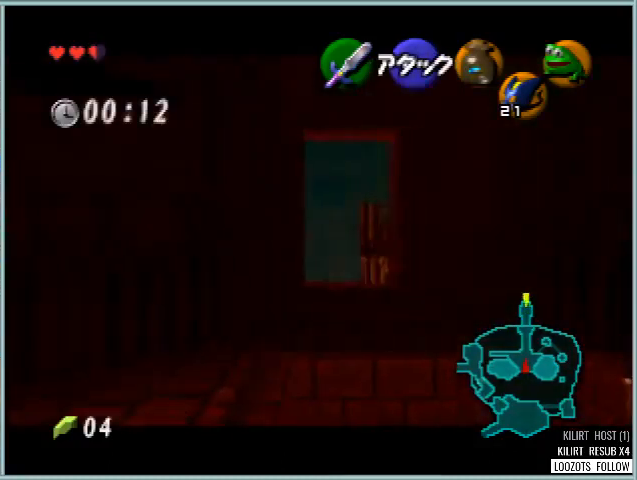
{"buttons": ["A", "Z"], "left_stick": "center", "events": [[417, "A", "down"]]}
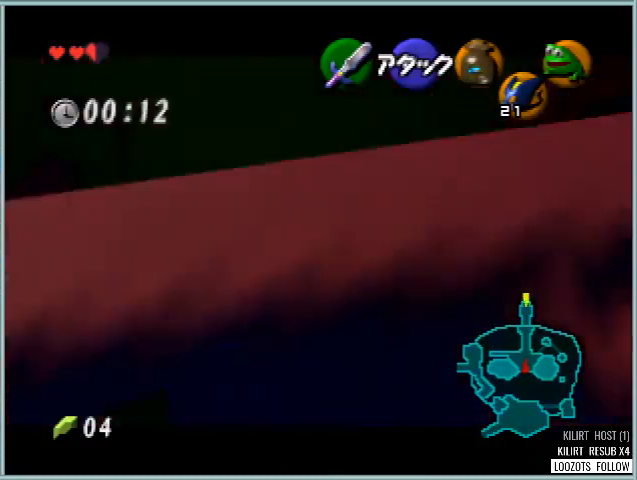
{"buttons": [], "left_stick": "center", "events": [[42, "A", "up"], [167, "Z", "up"]]}
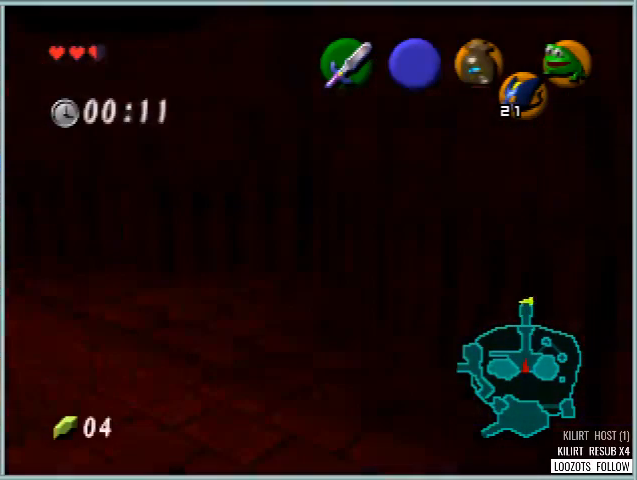
{"buttons": ["Z"], "left_stick": "center", "events": [[292, "Z", "down"]]}
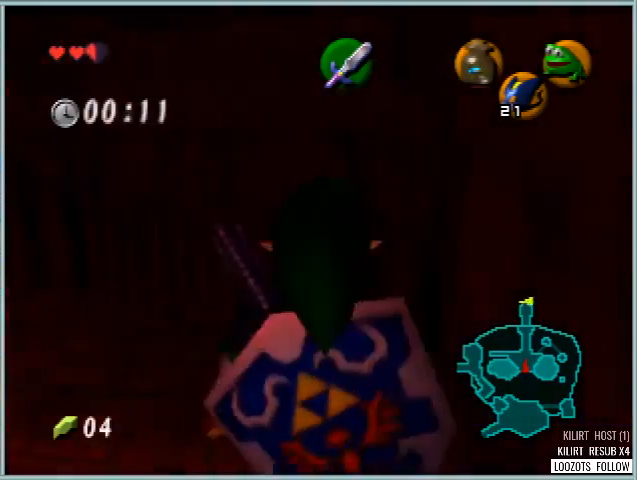
{"buttons": ["Z"], "left_stick": "center", "events": [[84, "A", "down"], [84, "left_stick", "left"], [209, "A", "up"], [209, "left_stick", "center"]]}
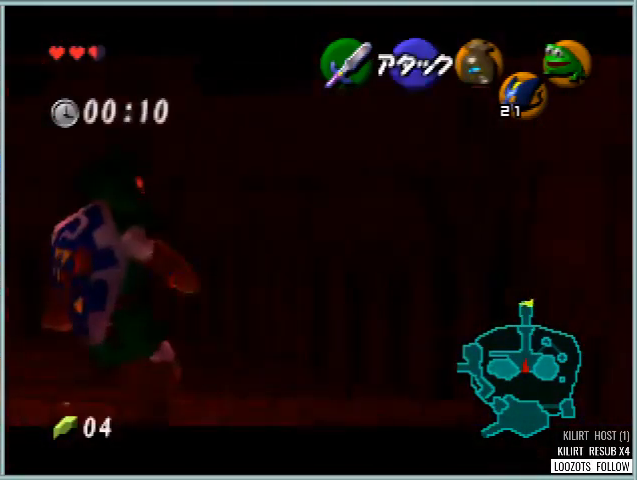
{"buttons": ["Z"], "left_stick": "center", "events": []}
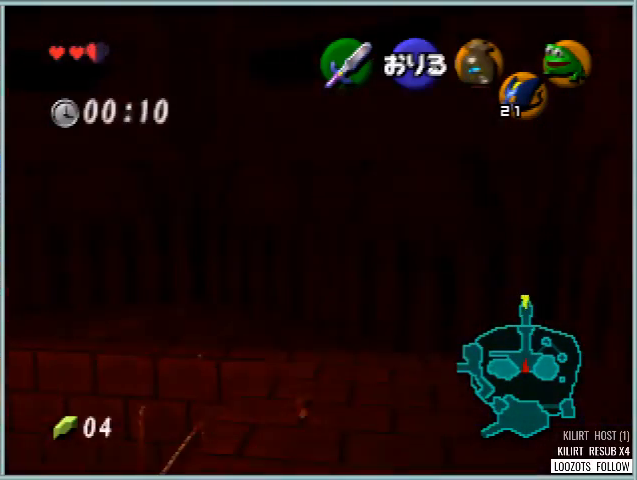
{"buttons": ["Z"], "left_stick": "center", "events": []}
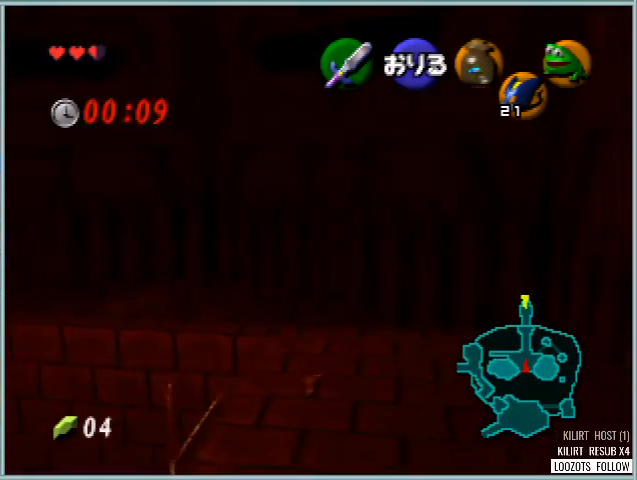
{"buttons": ["Z"], "left_stick": "center", "events": [[83, "A", "down"], [167, "A", "up"]]}
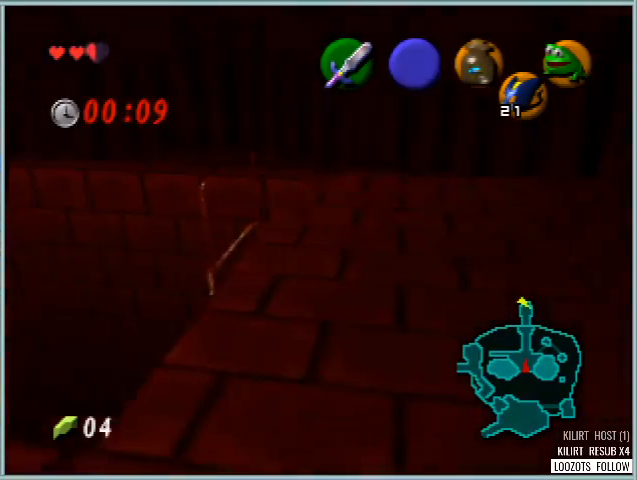
{"buttons": ["Z"], "left_stick": "center", "events": []}